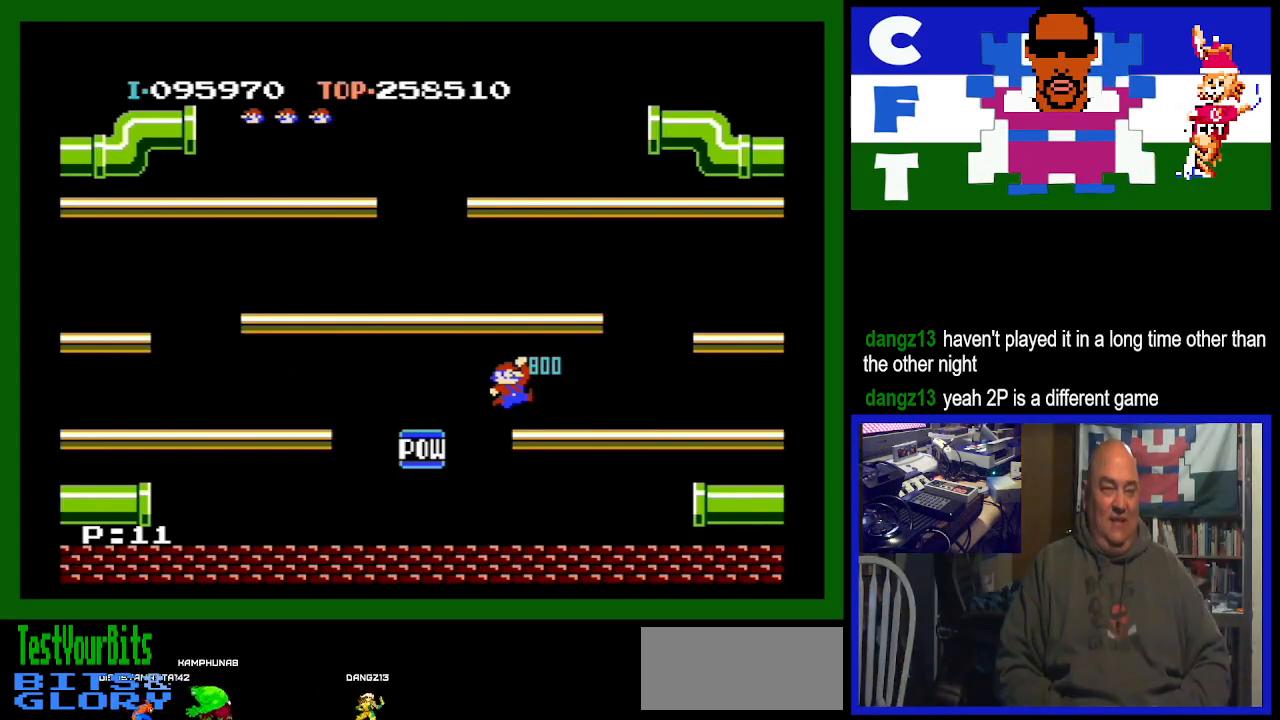
Gameplay with a controller (Nintendo layout); each line is a JSON object with the inputs held at the frame after it. "events" lists button and stick changes between this image and that frame as [ms after this image, input, new state], when the widget could be followed in between. Not read: L3 R3.
{"buttons": [], "events": []}
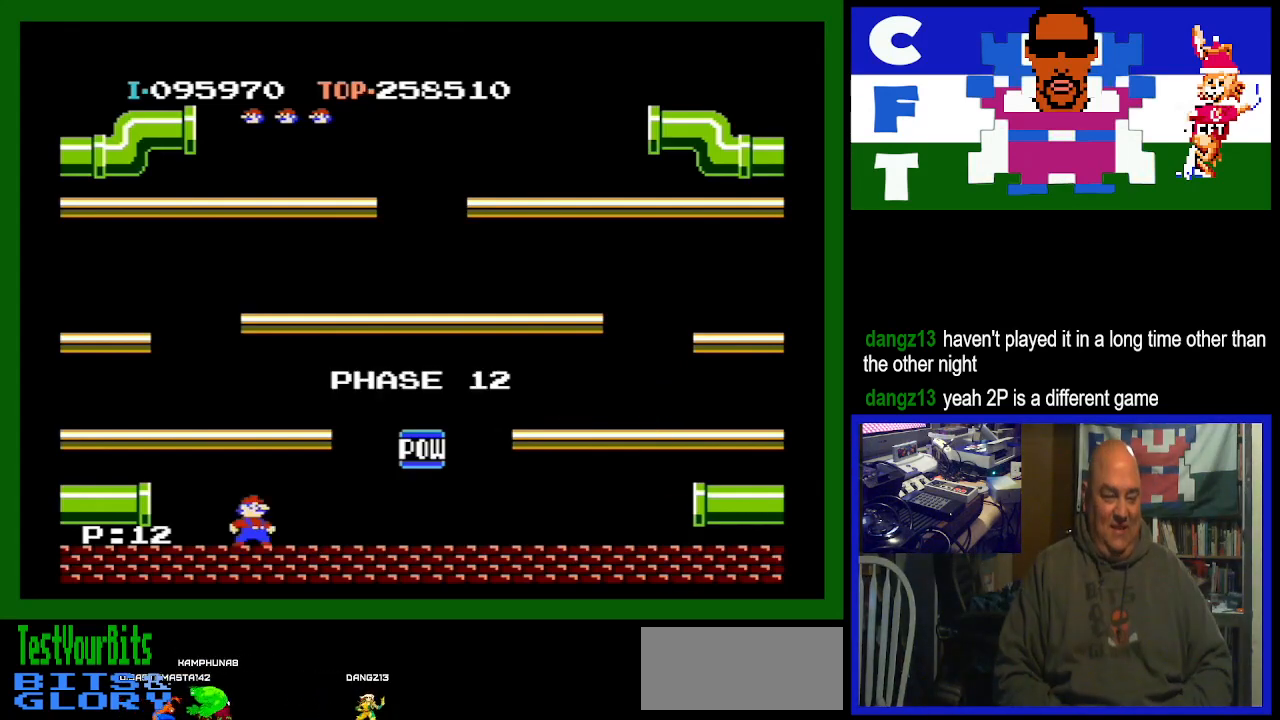
{"buttons": ["DPAD_RIGHT"], "events": [[200, "DPAD_RIGHT", "down"]]}
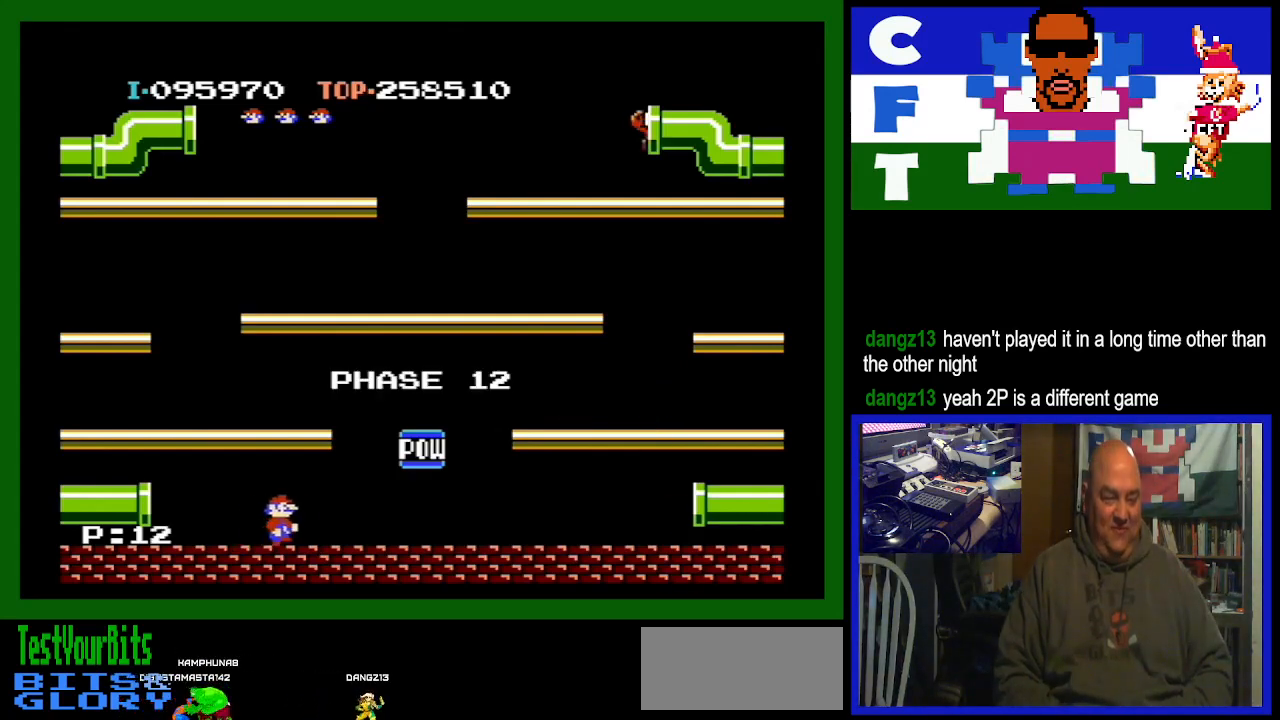
{"buttons": ["DPAD_LEFT"], "events": [[433, "DPAD_RIGHT", "up"], [500, "DPAD_LEFT", "down"]]}
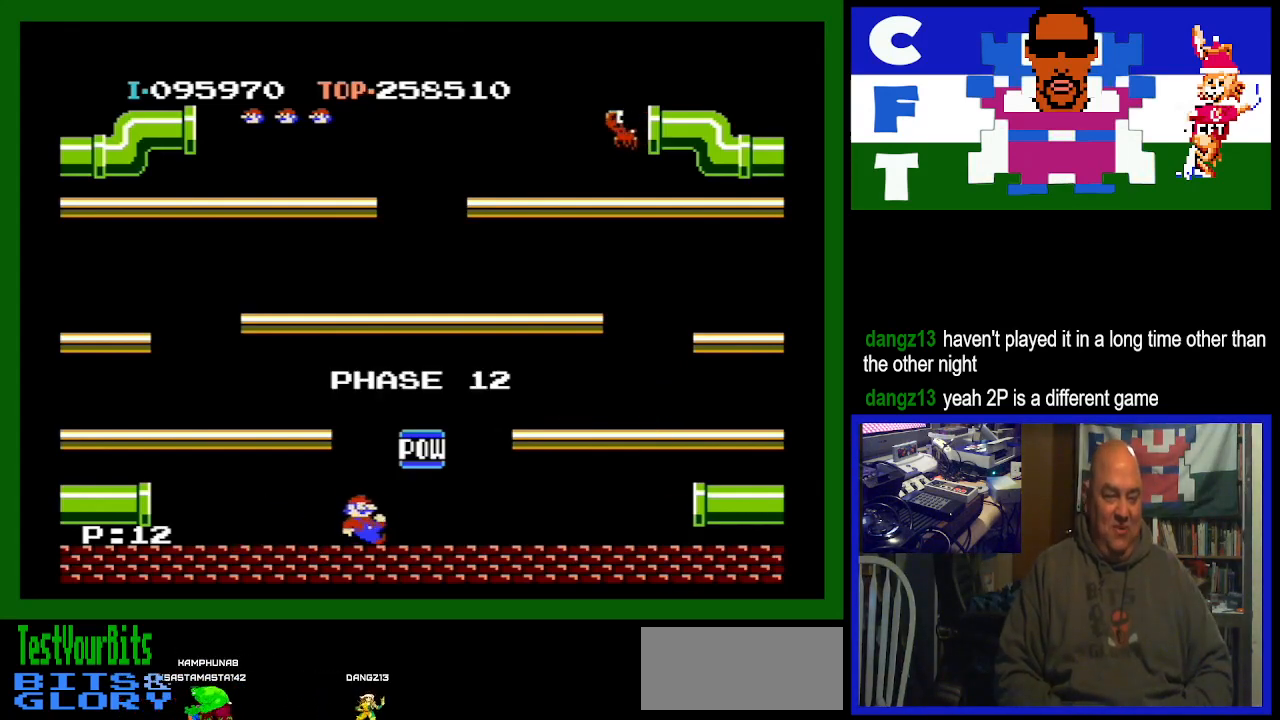
{"buttons": ["DPAD_LEFT"], "events": [[200, "A", "down"], [367, "A", "up"]]}
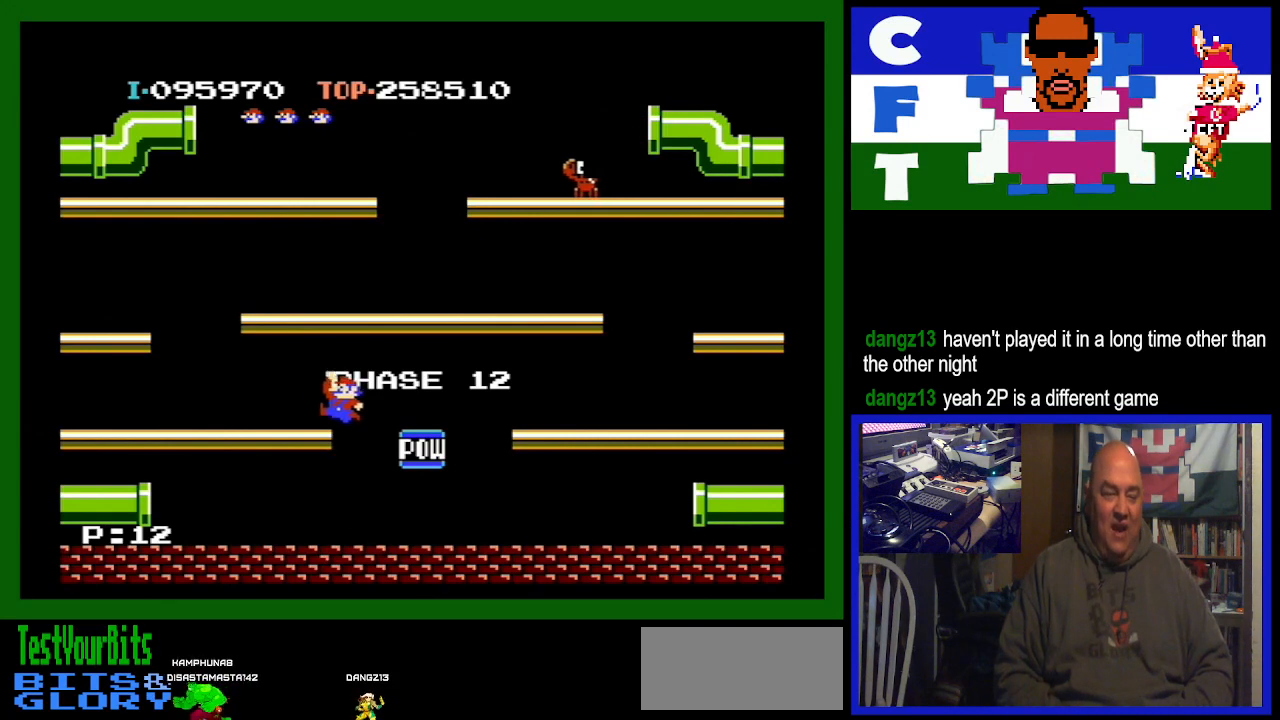
{"buttons": [], "events": [[33, "DPAD_LEFT", "up"]]}
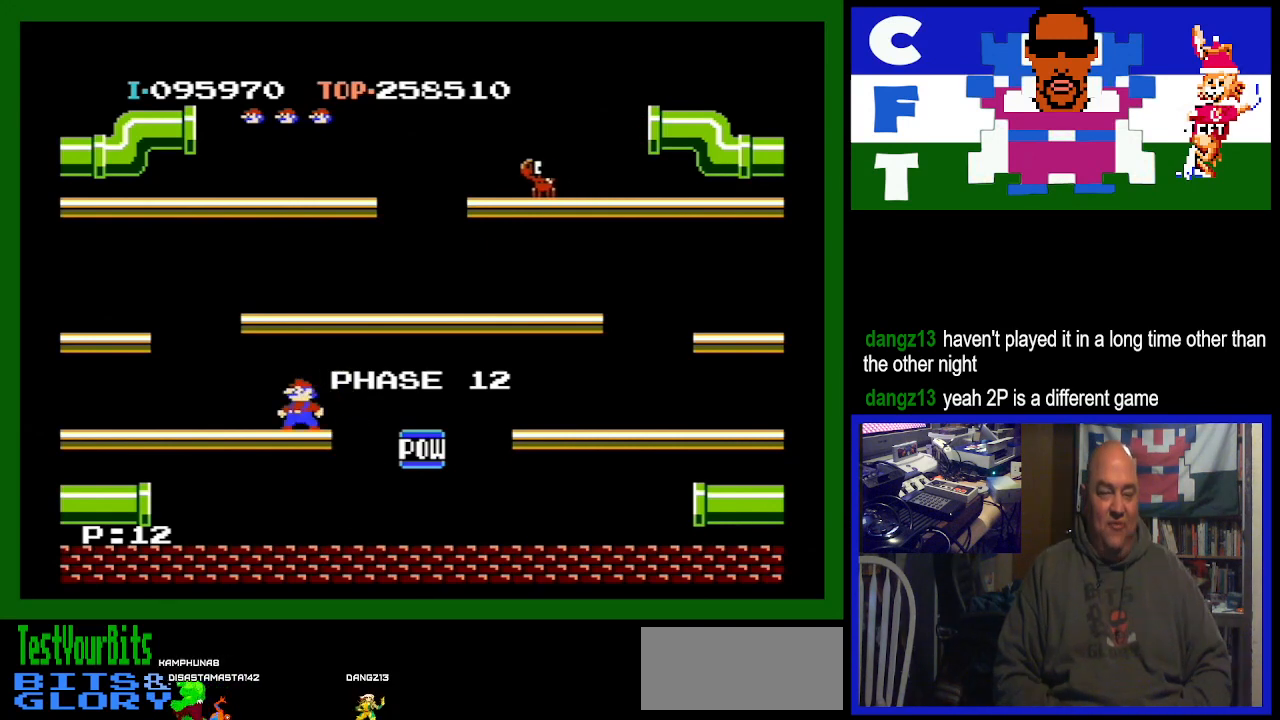
{"buttons": [], "events": []}
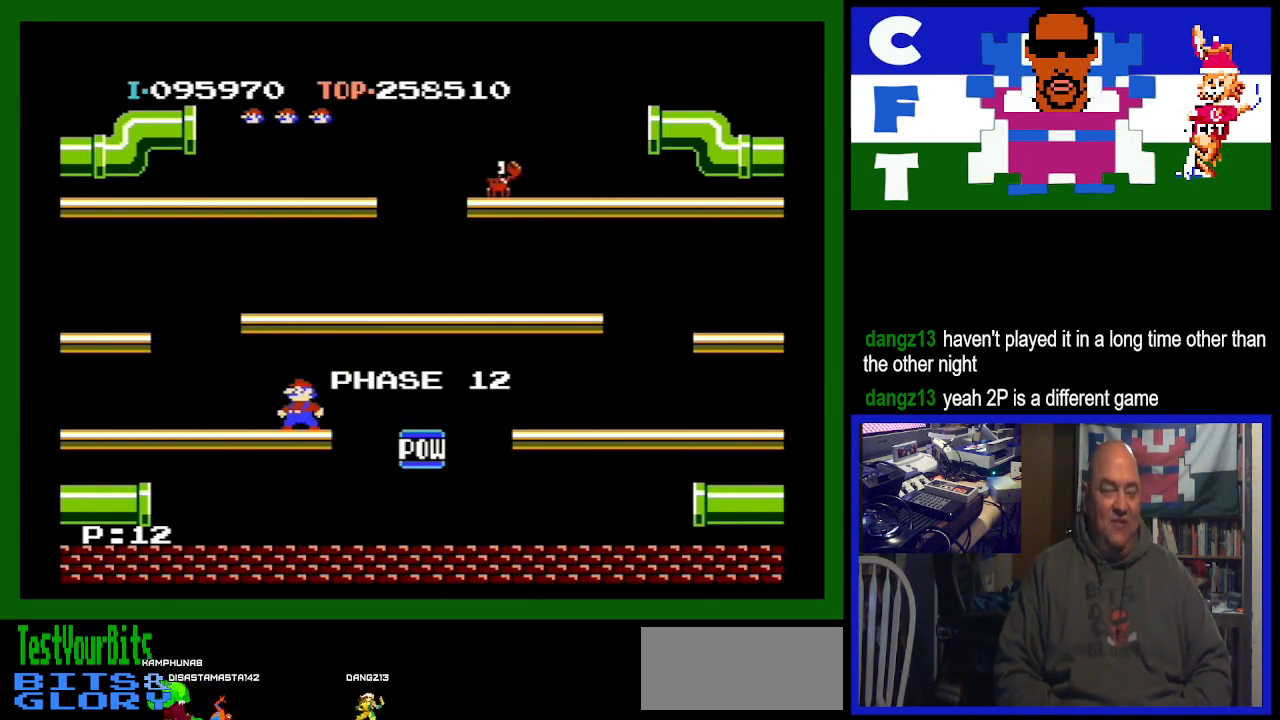
{"buttons": [], "events": [[200, "DPAD_LEFT", "down"], [300, "DPAD_LEFT", "up"]]}
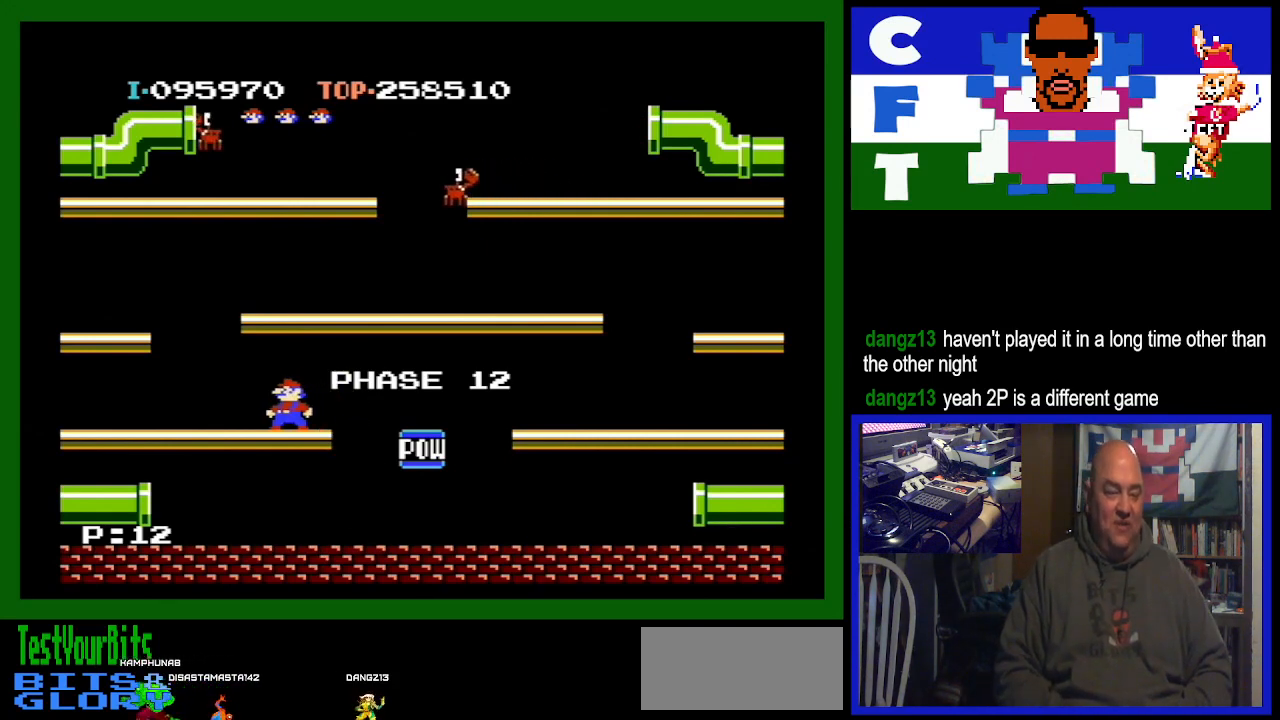
{"buttons": [], "events": []}
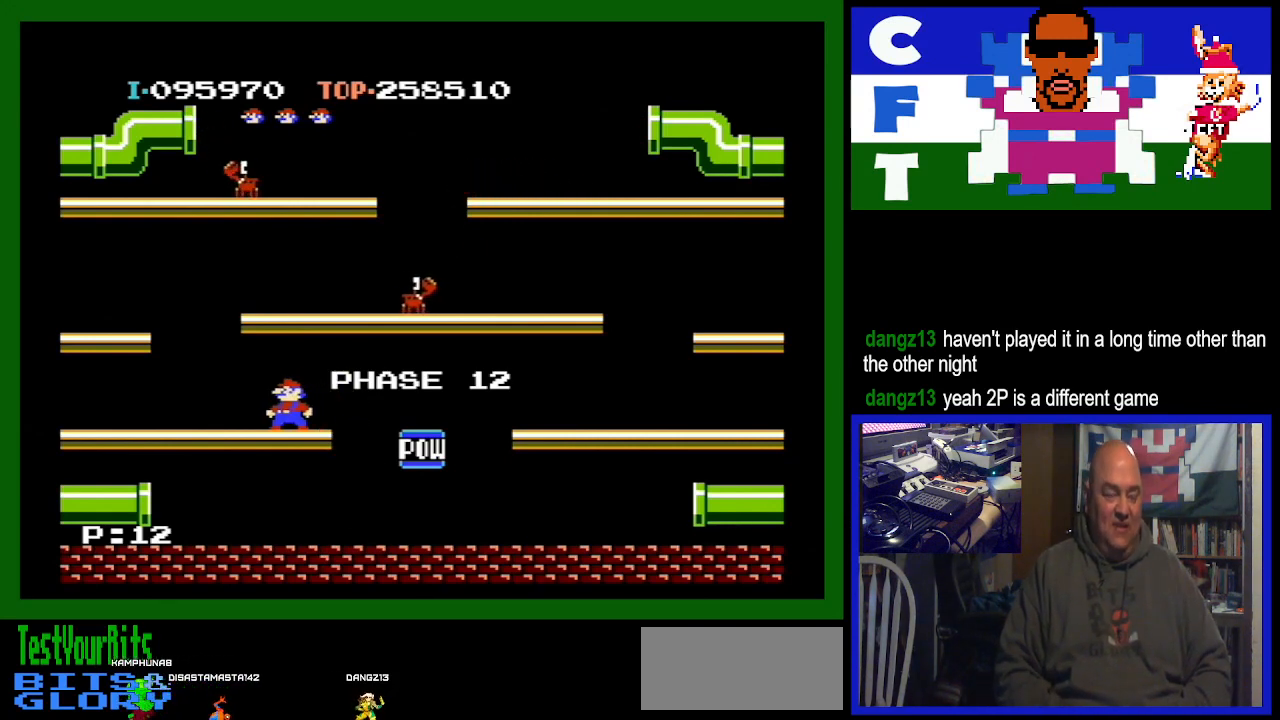
{"buttons": [], "events": []}
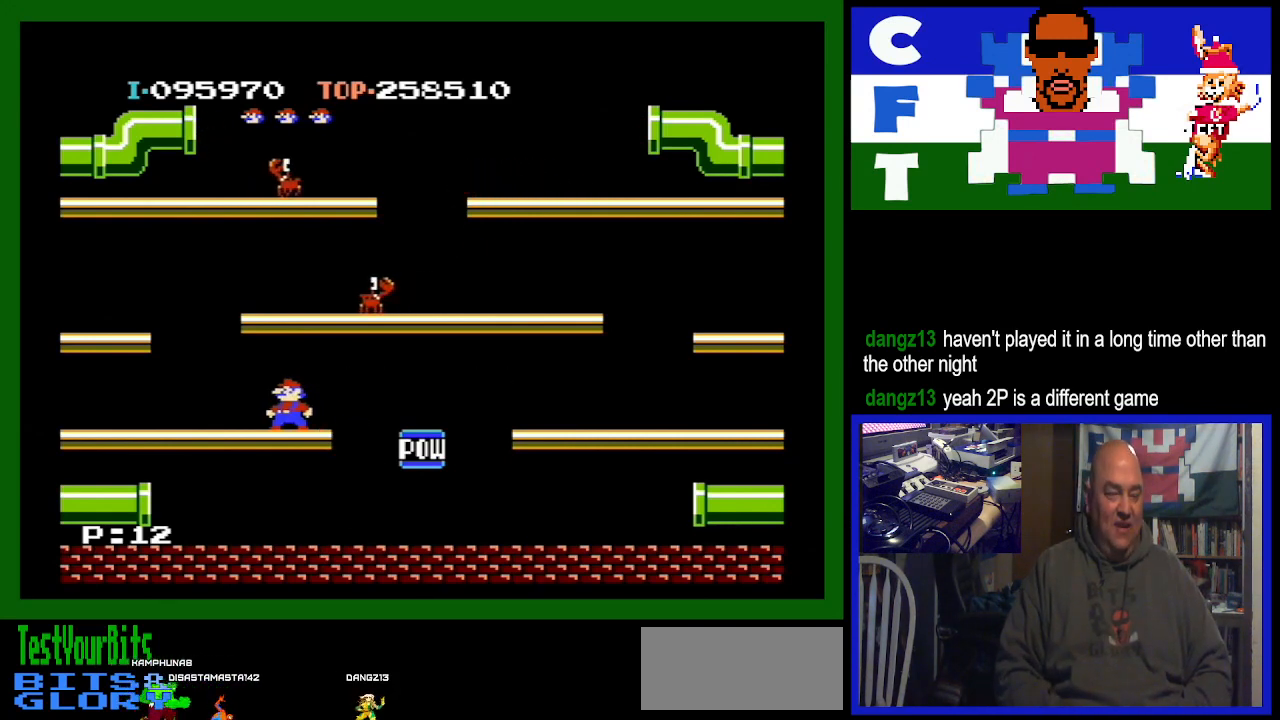
{"buttons": [], "events": []}
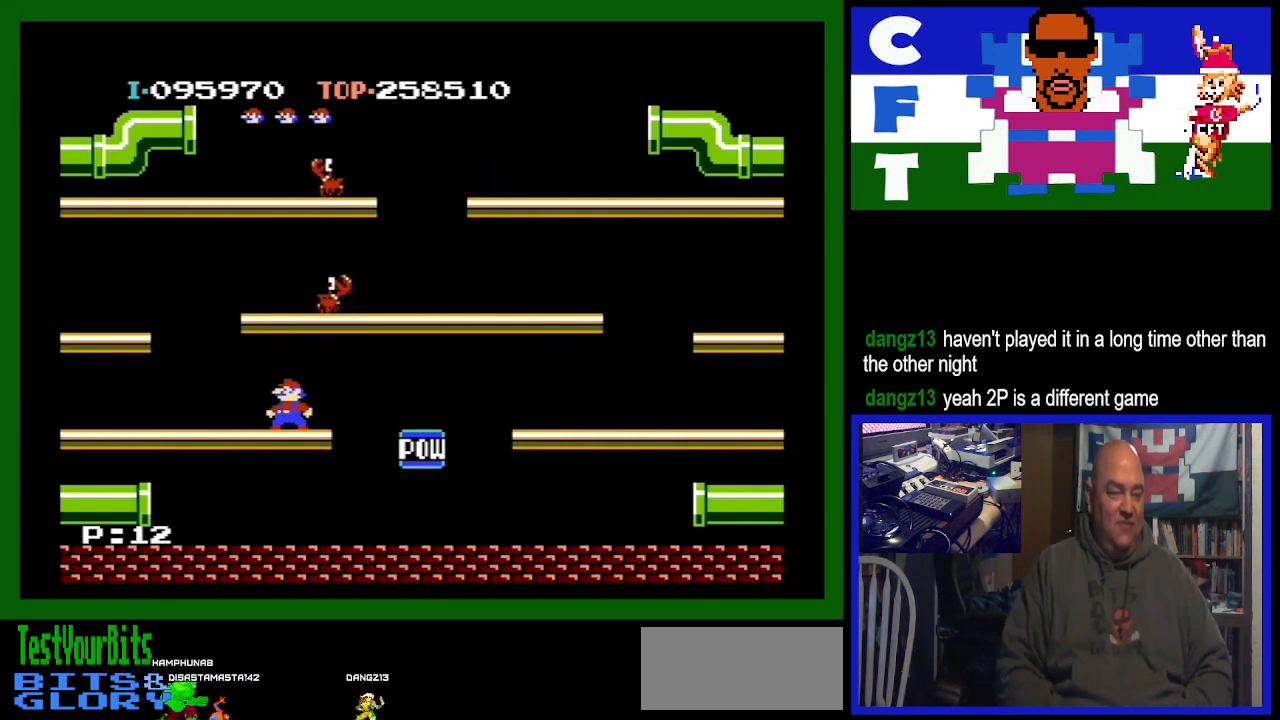
{"buttons": [], "events": [[300, "A", "down"], [500, "A", "up"]]}
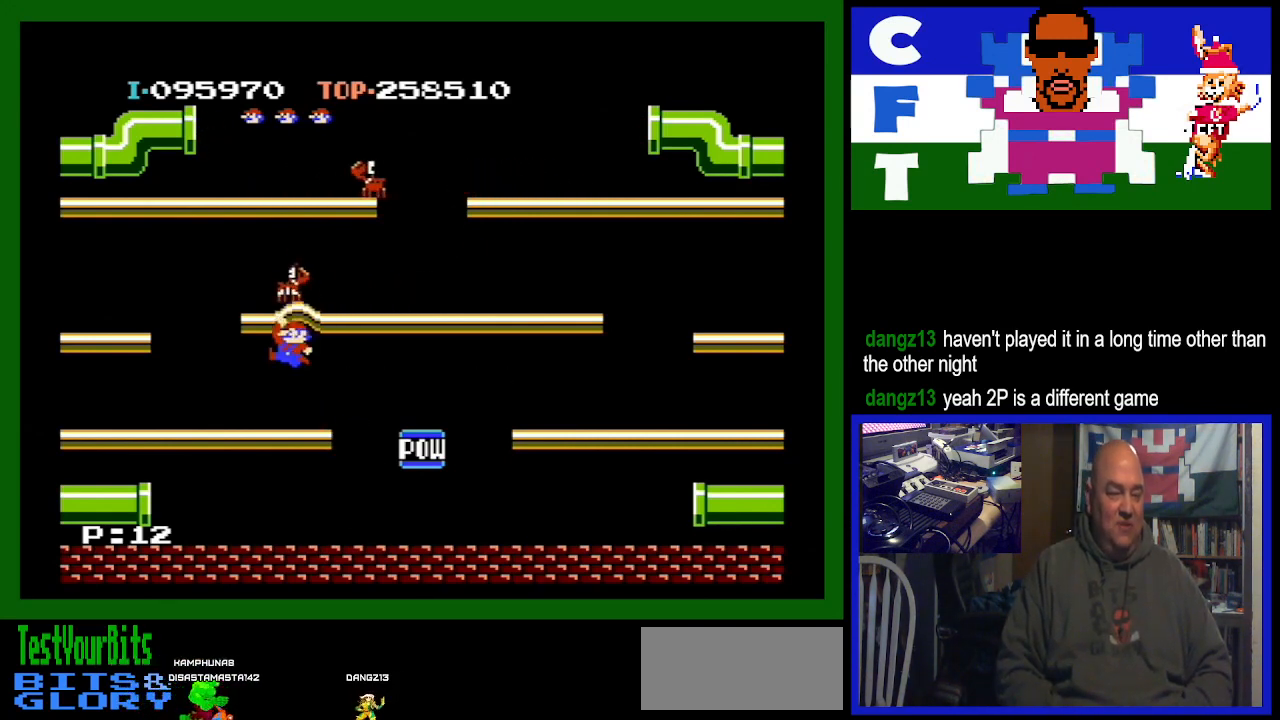
{"buttons": [], "events": []}
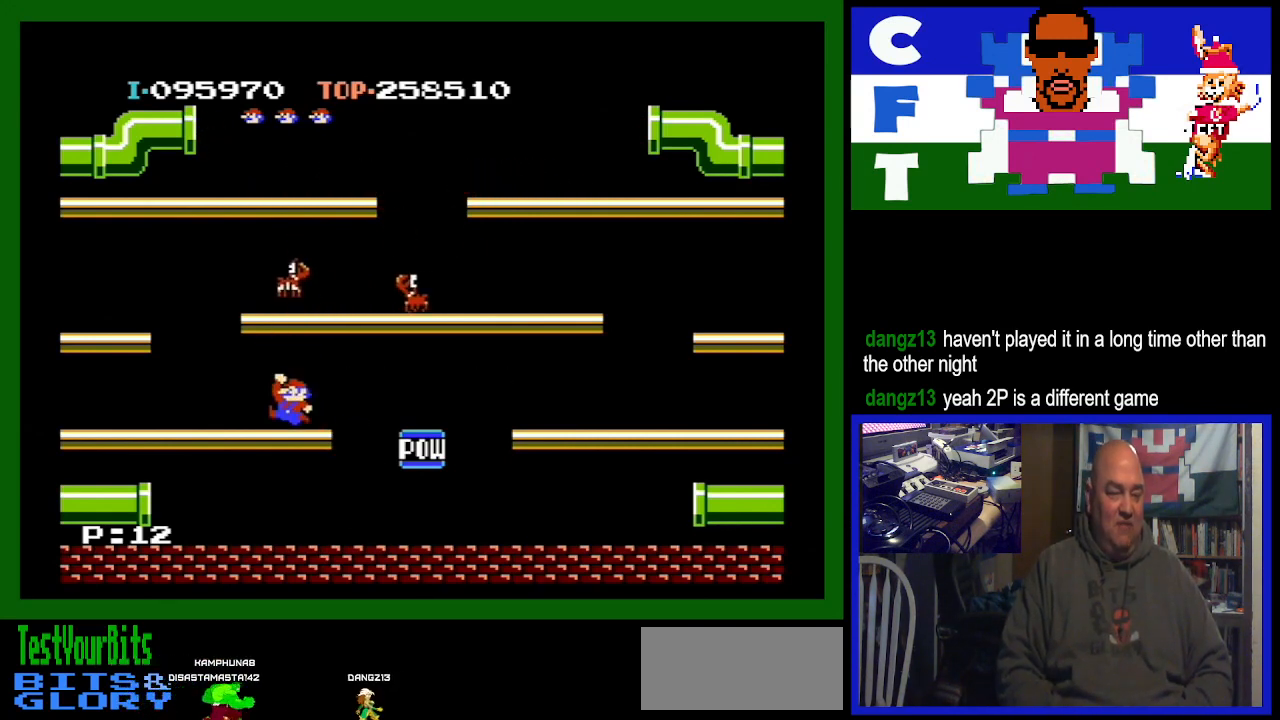
{"buttons": ["DPAD_LEFT"], "events": [[100, "A", "down"], [300, "DPAD_LEFT", "down"], [367, "A", "up"]]}
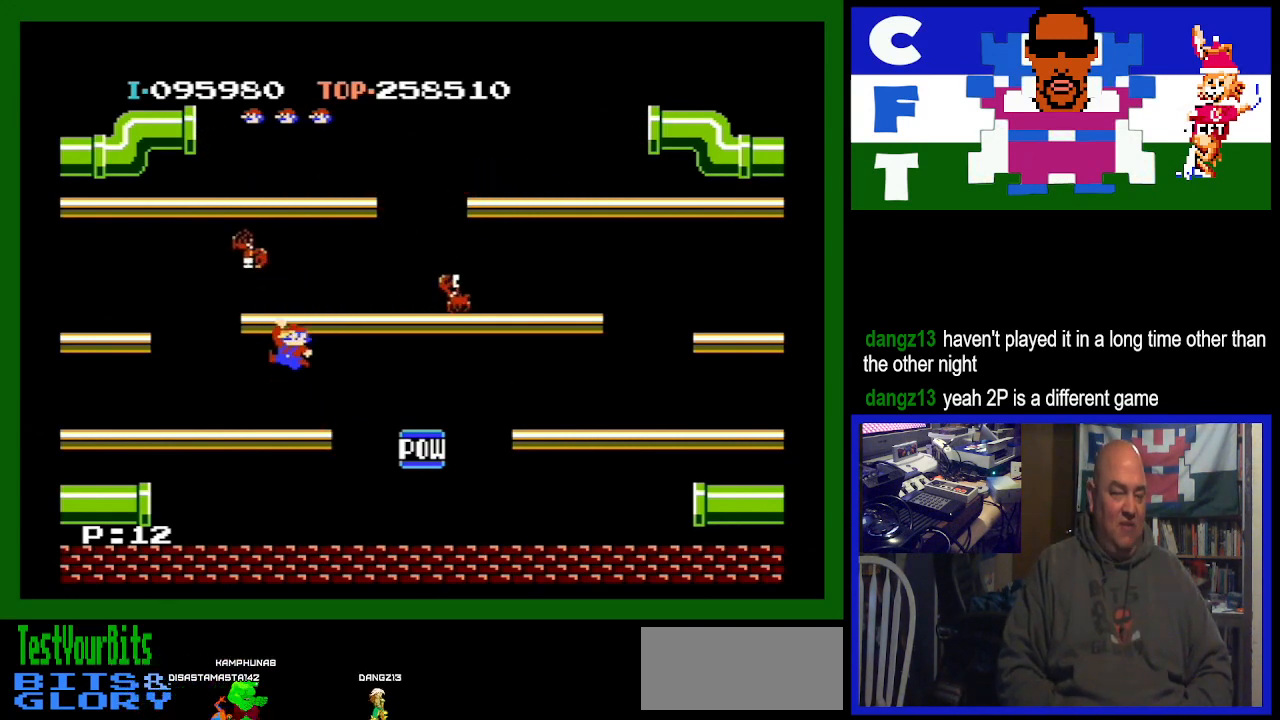
{"buttons": ["DPAD_LEFT"], "events": []}
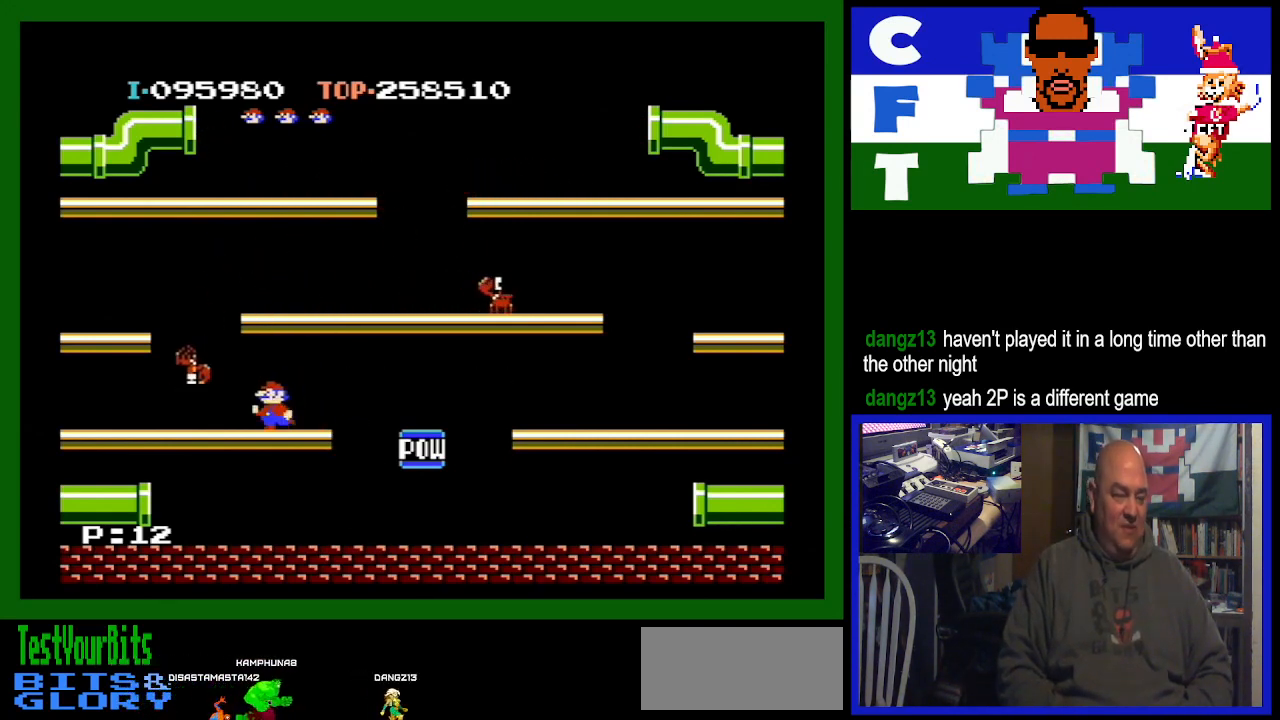
{"buttons": ["DPAD_RIGHT"], "events": [[433, "DPAD_DOWN", "down"], [433, "DPAD_LEFT", "up"], [467, "DPAD_DOWN", "up"], [467, "DPAD_RIGHT", "down"]]}
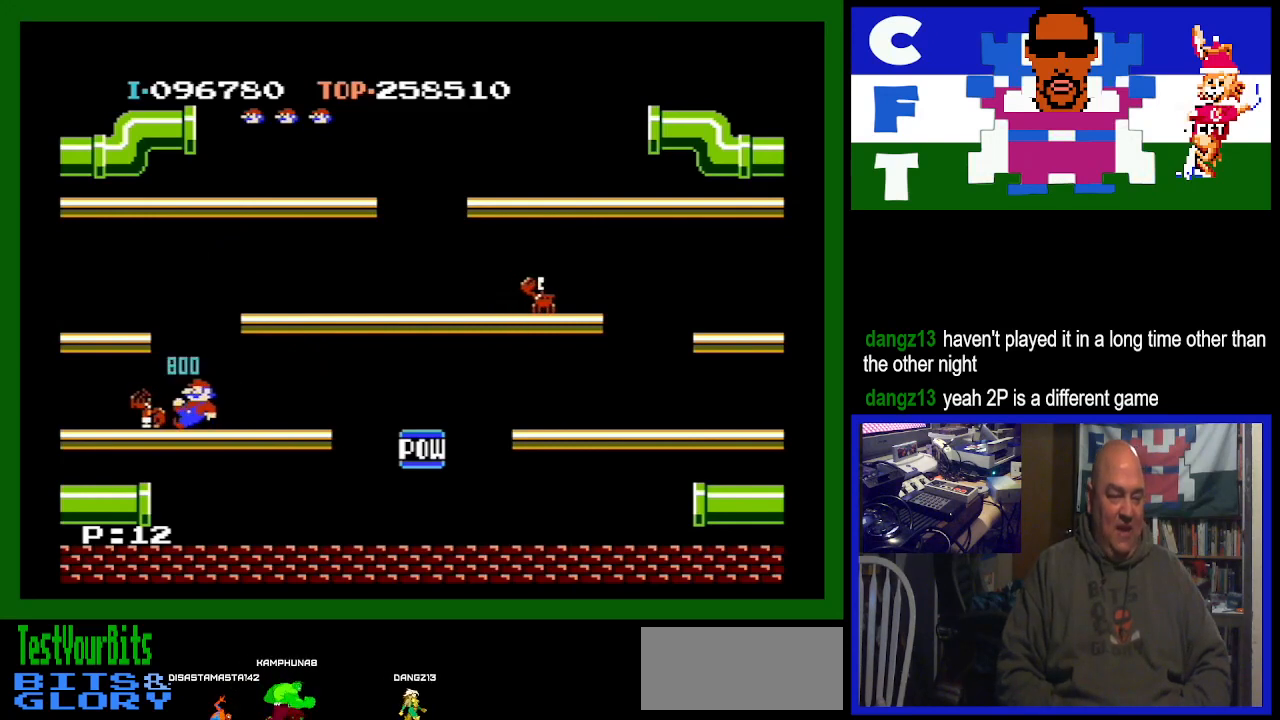
{"buttons": ["DPAD_RIGHT"], "events": []}
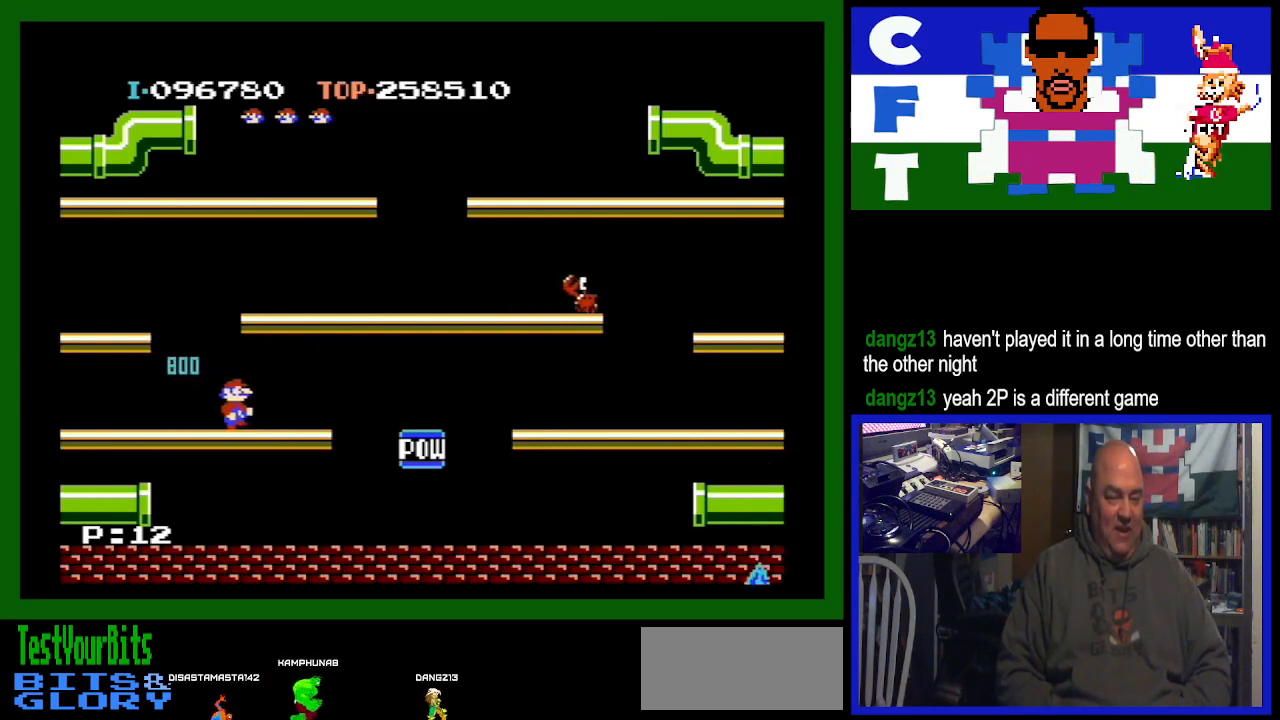
{"buttons": [], "events": [[500, "DPAD_RIGHT", "up"]]}
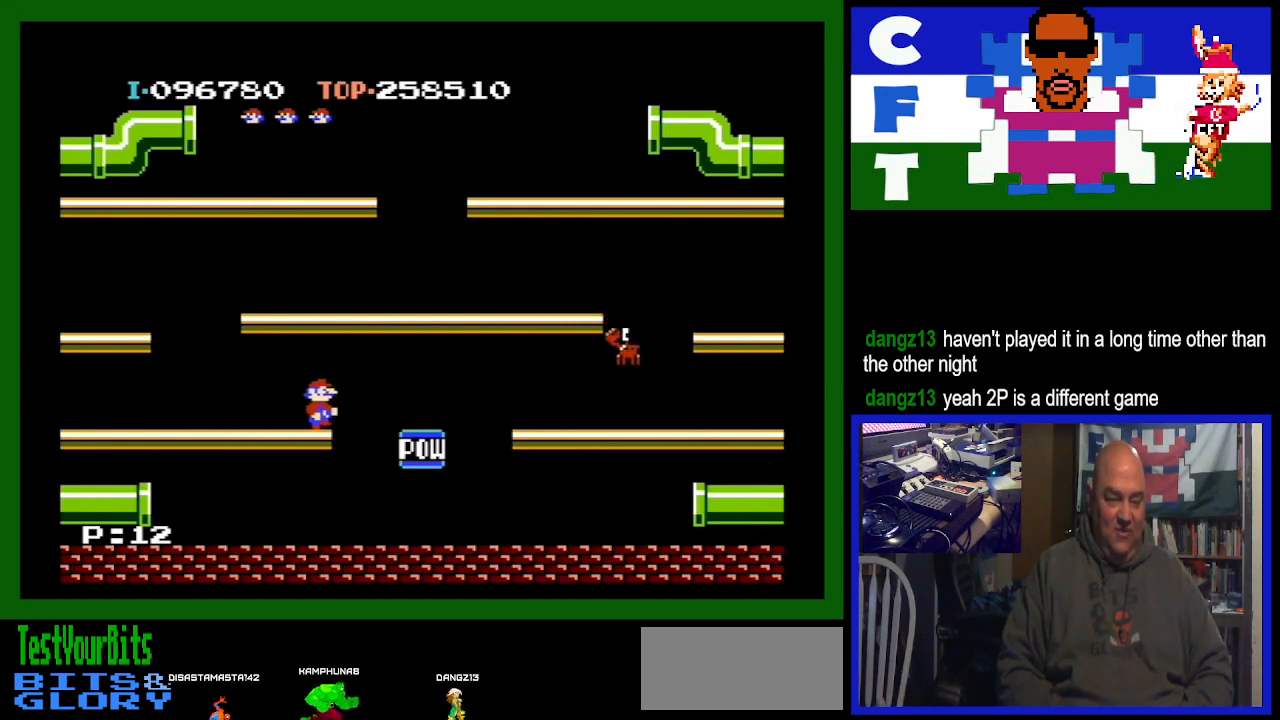
{"buttons": ["DPAD_LEFT"], "events": [[133, "DPAD_LEFT", "down"]]}
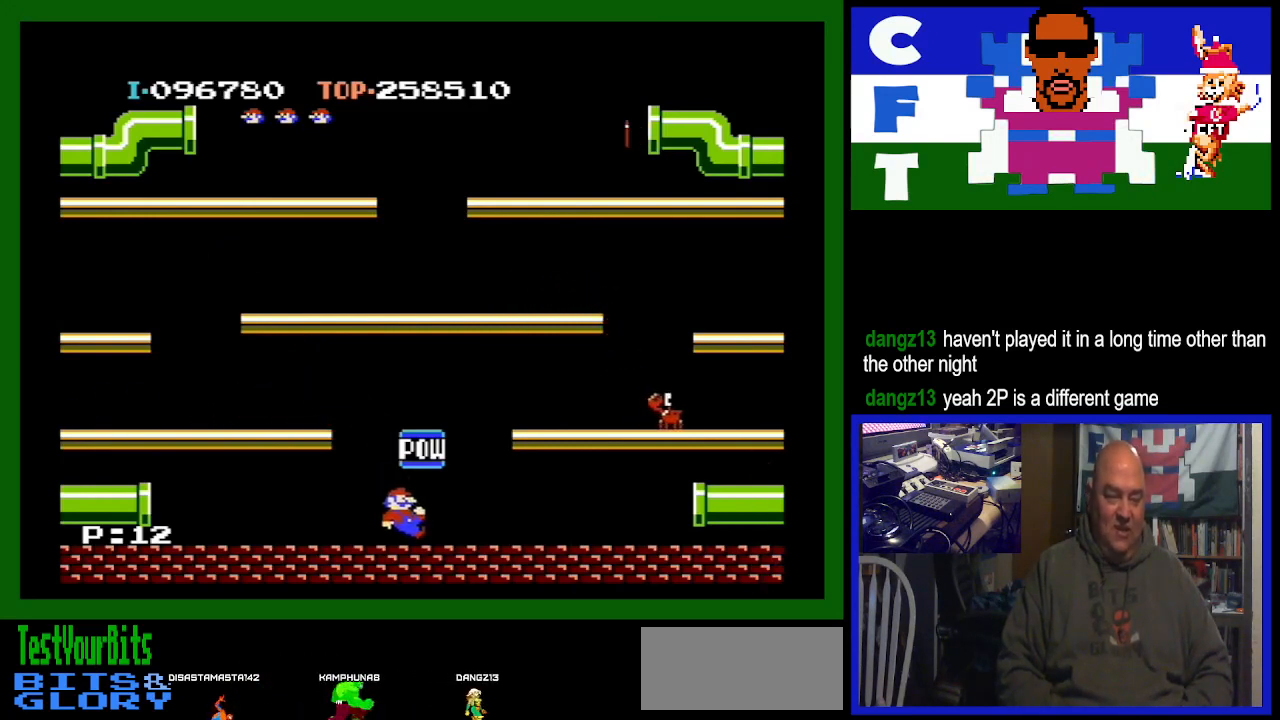
{"buttons": ["DPAD_LEFT"], "events": []}
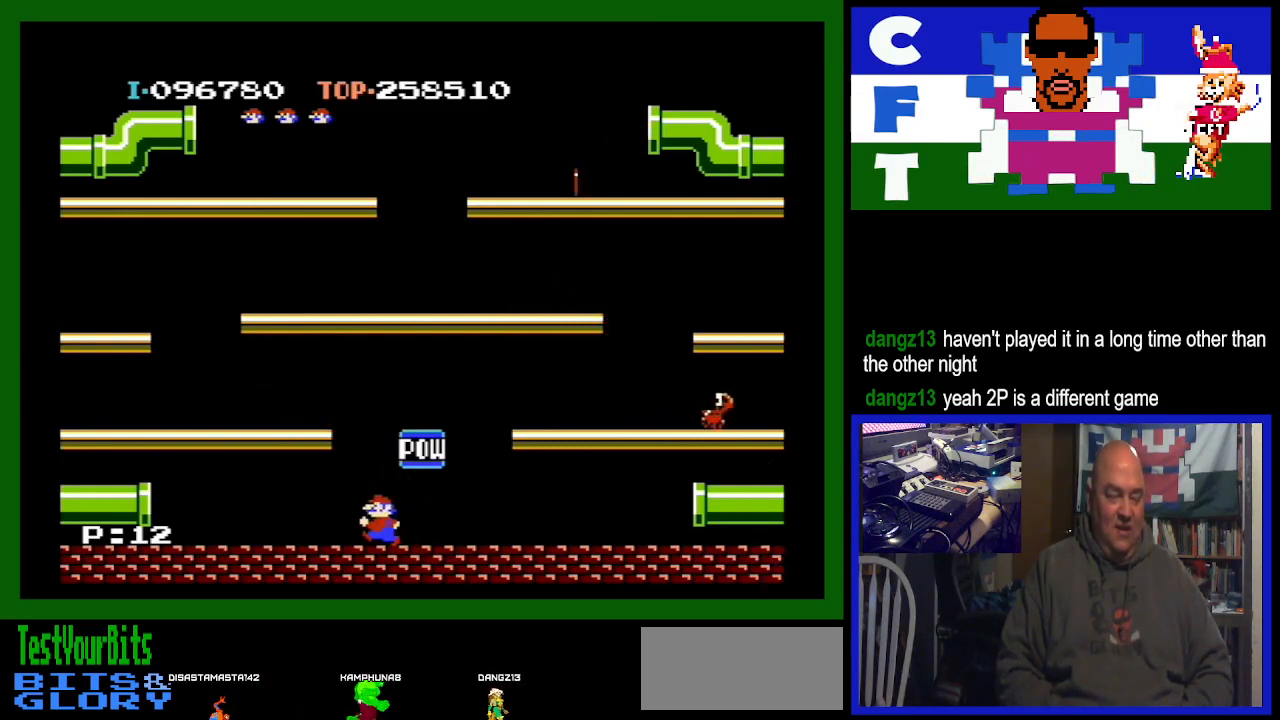
{"buttons": ["DPAD_LEFT"], "events": []}
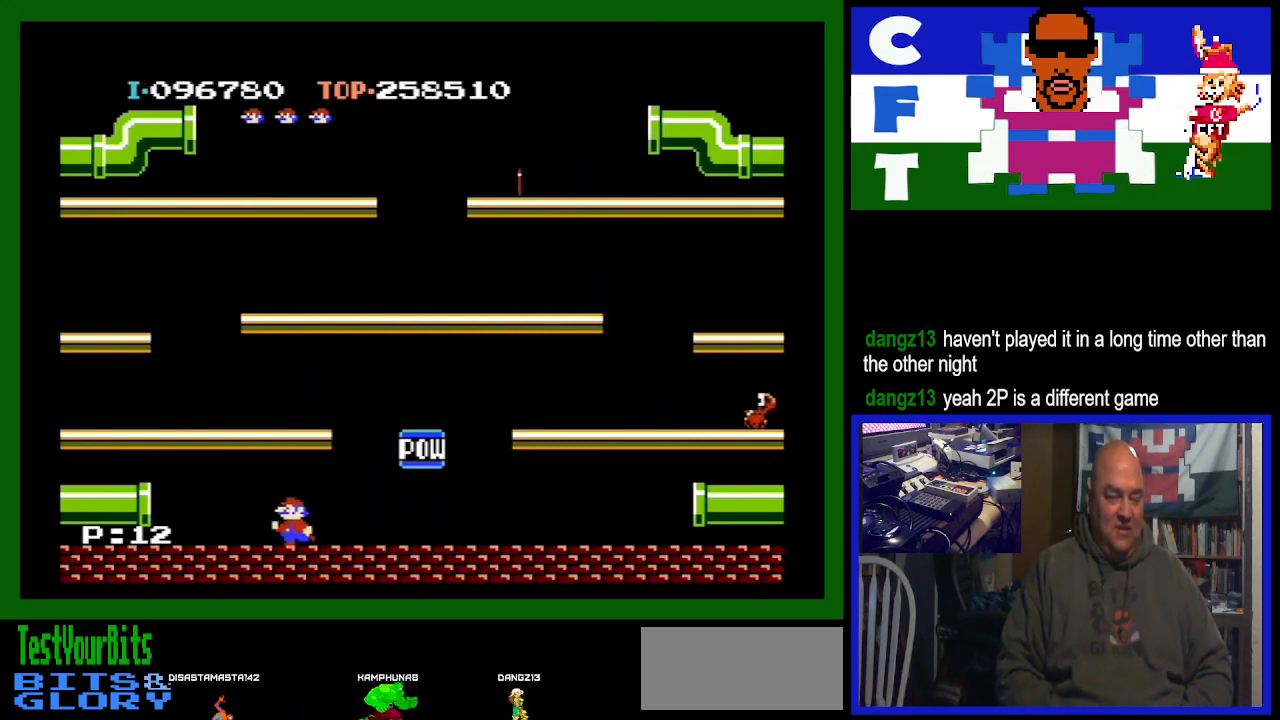
{"buttons": ["DPAD_LEFT"], "events": []}
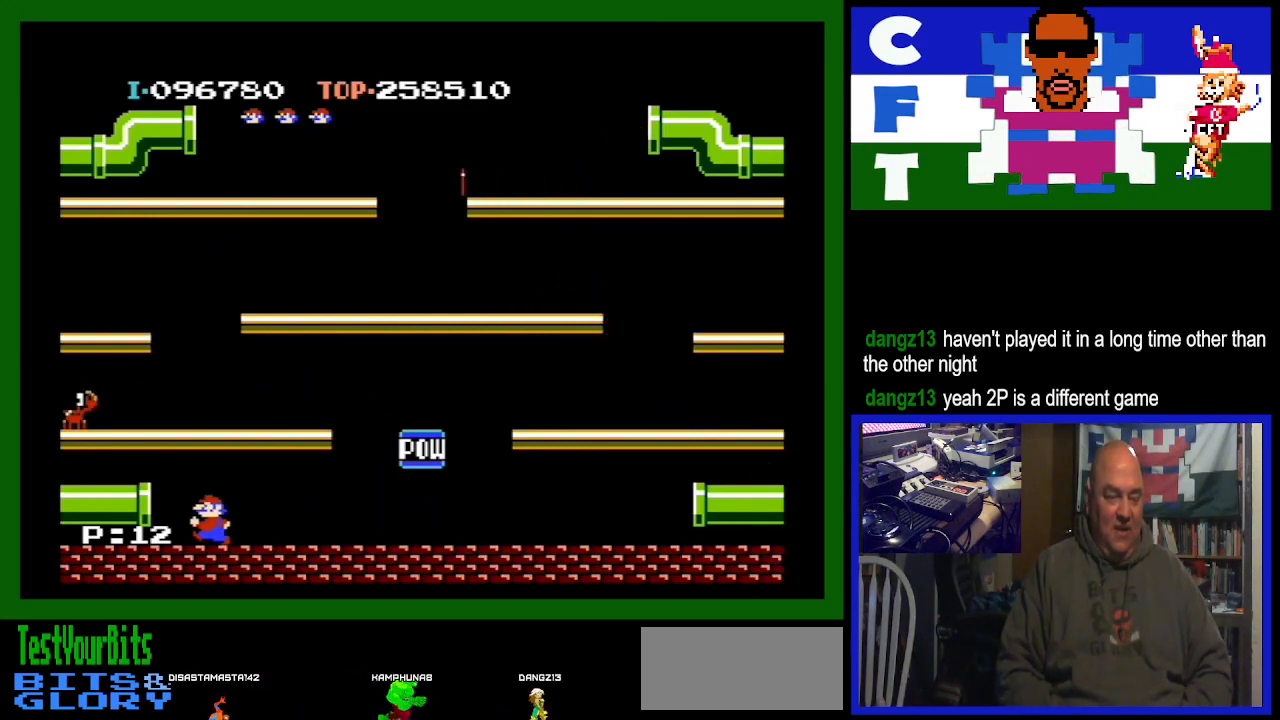
{"buttons": [], "events": [[133, "DPAD_LEFT", "up"]]}
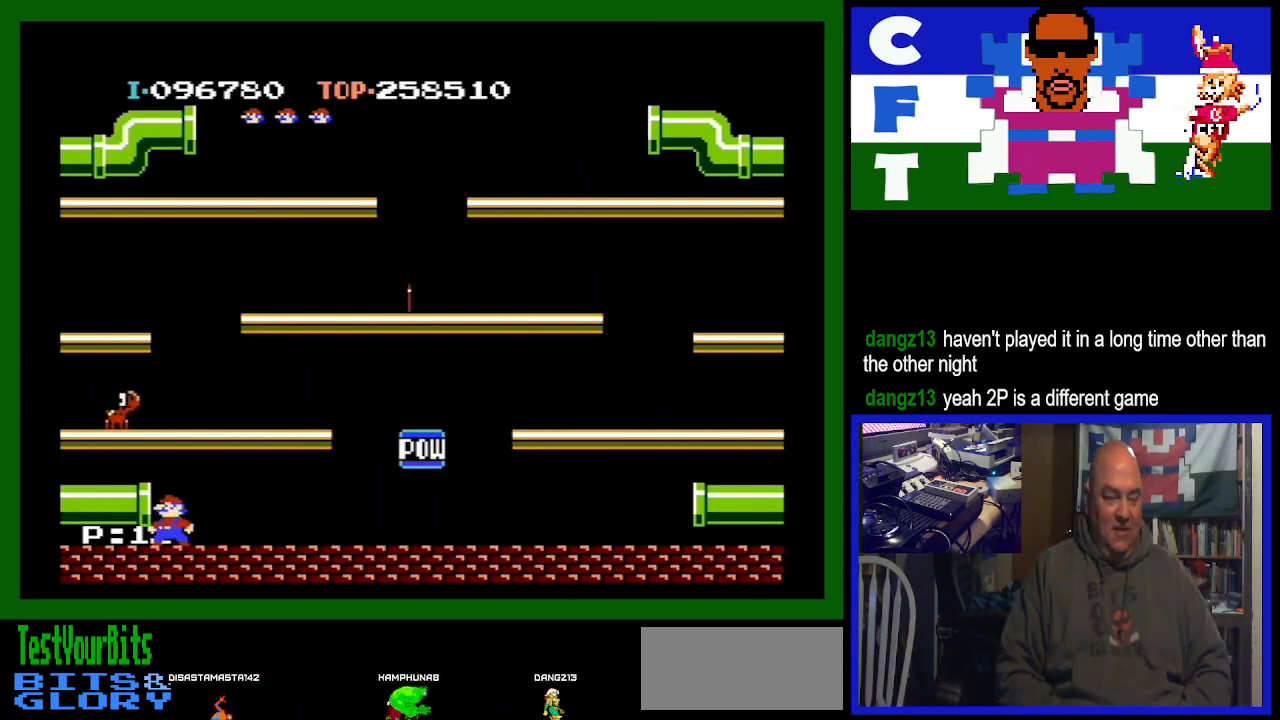
{"buttons": [], "events": []}
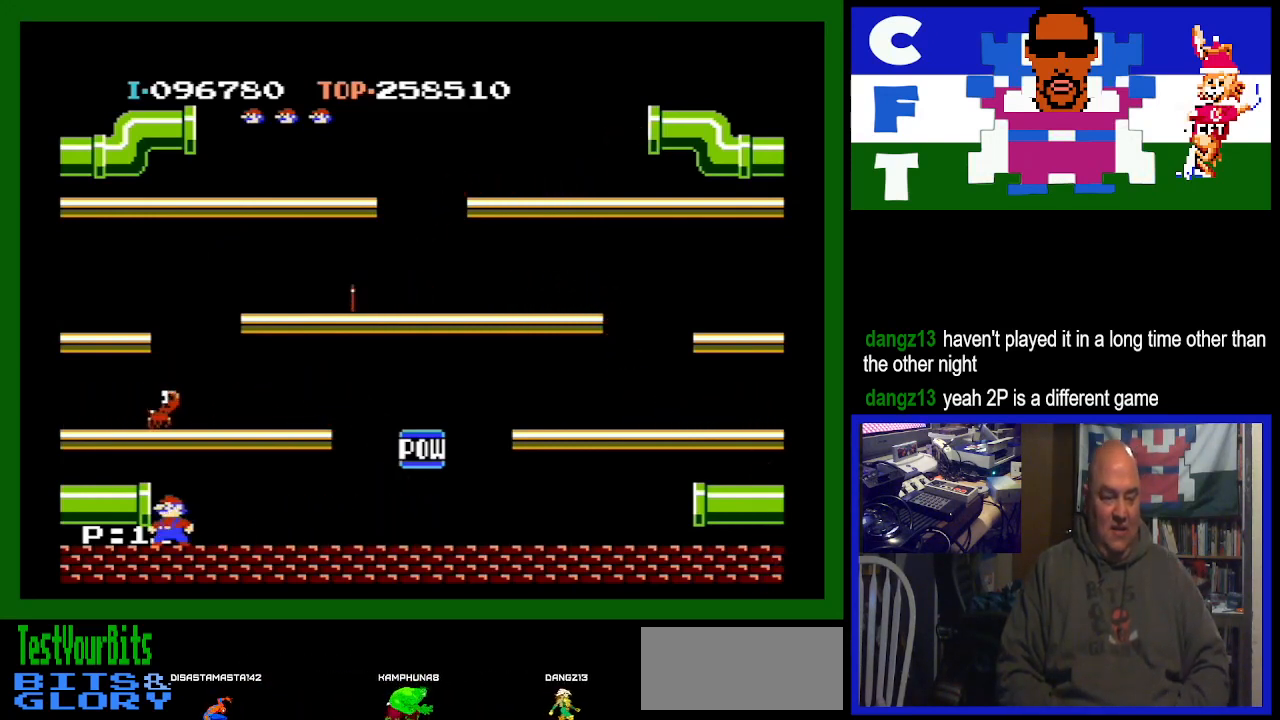
{"buttons": ["DPAD_RIGHT"], "events": [[100, "A", "down"], [167, "DPAD_RIGHT", "down"], [300, "A", "up"]]}
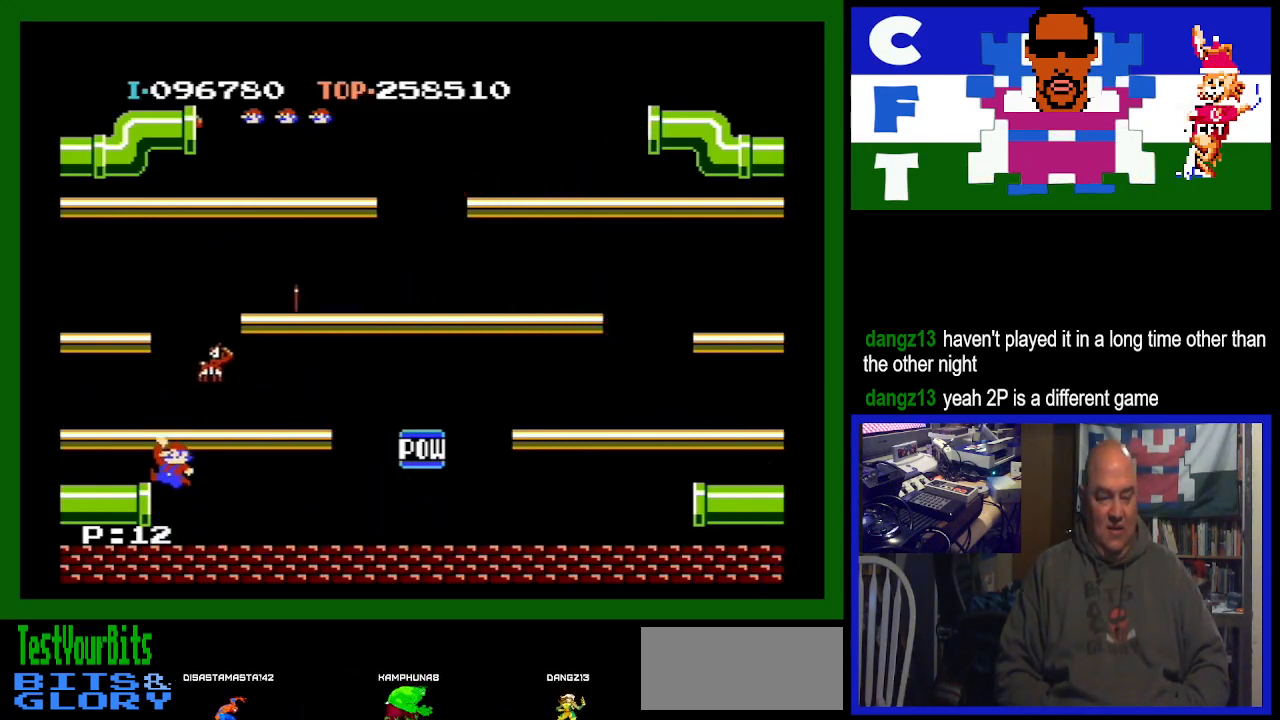
{"buttons": [], "events": [[333, "DPAD_RIGHT", "up"]]}
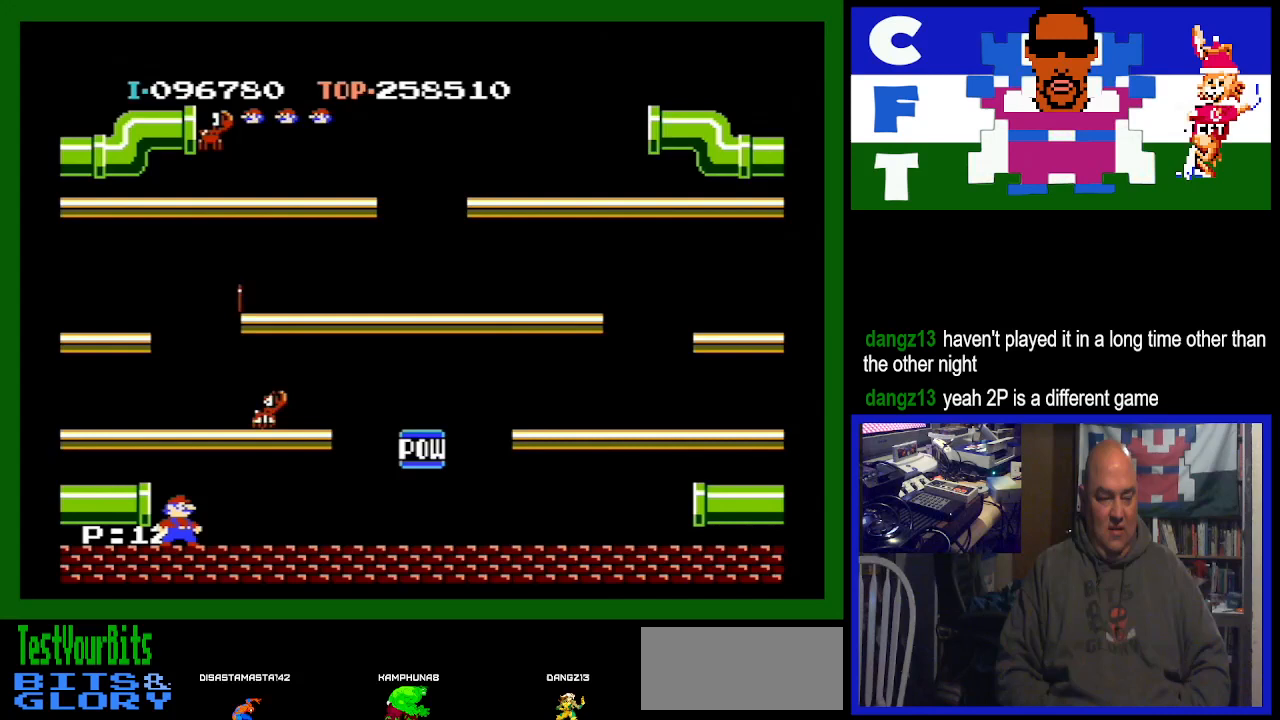
{"buttons": [], "events": [[200, "A", "down"], [467, "A", "up"]]}
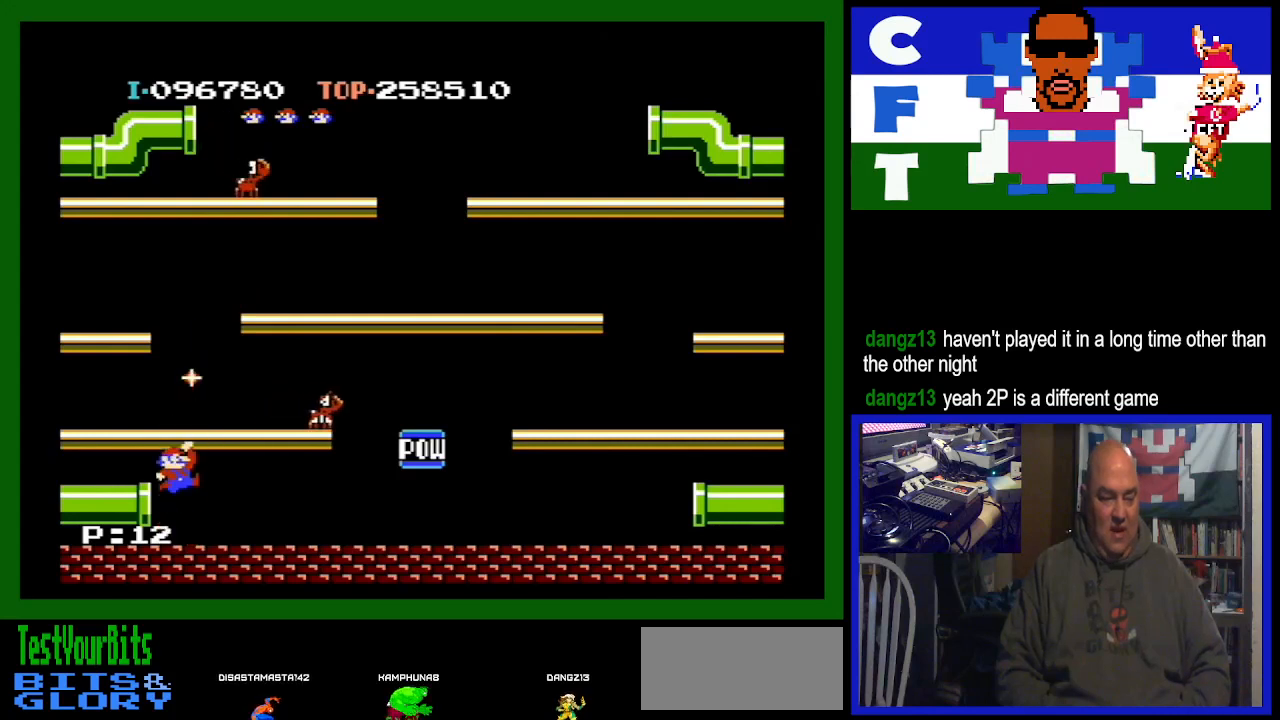
{"buttons": ["DPAD_LEFT"], "events": [[267, "DPAD_LEFT", "down"]]}
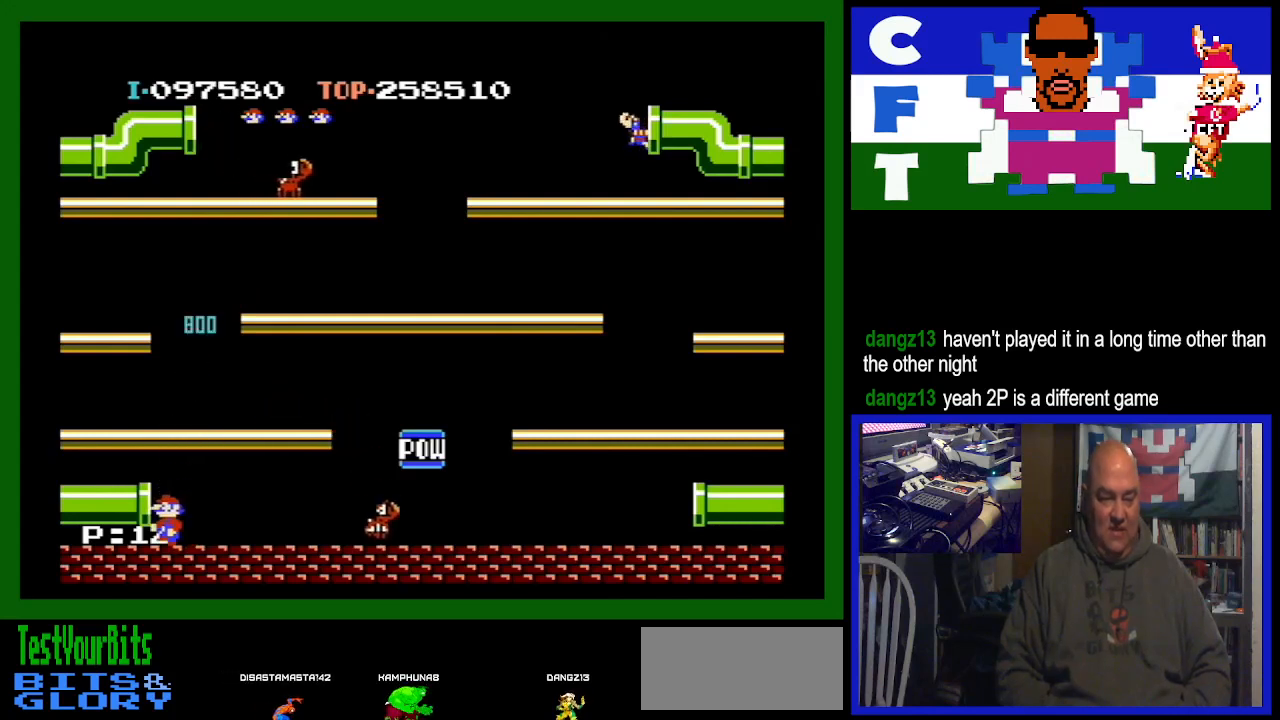
{"buttons": ["DPAD_LEFT"], "events": []}
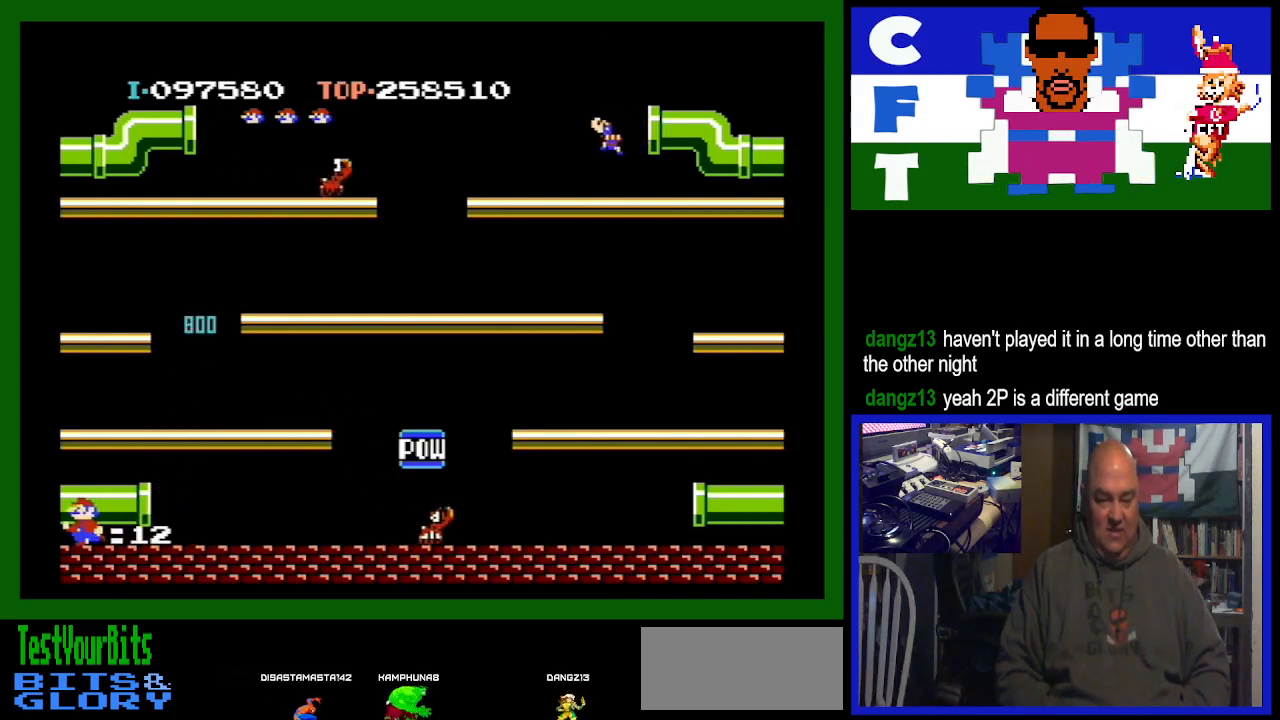
{"buttons": [], "events": [[33, "DPAD_LEFT", "up"]]}
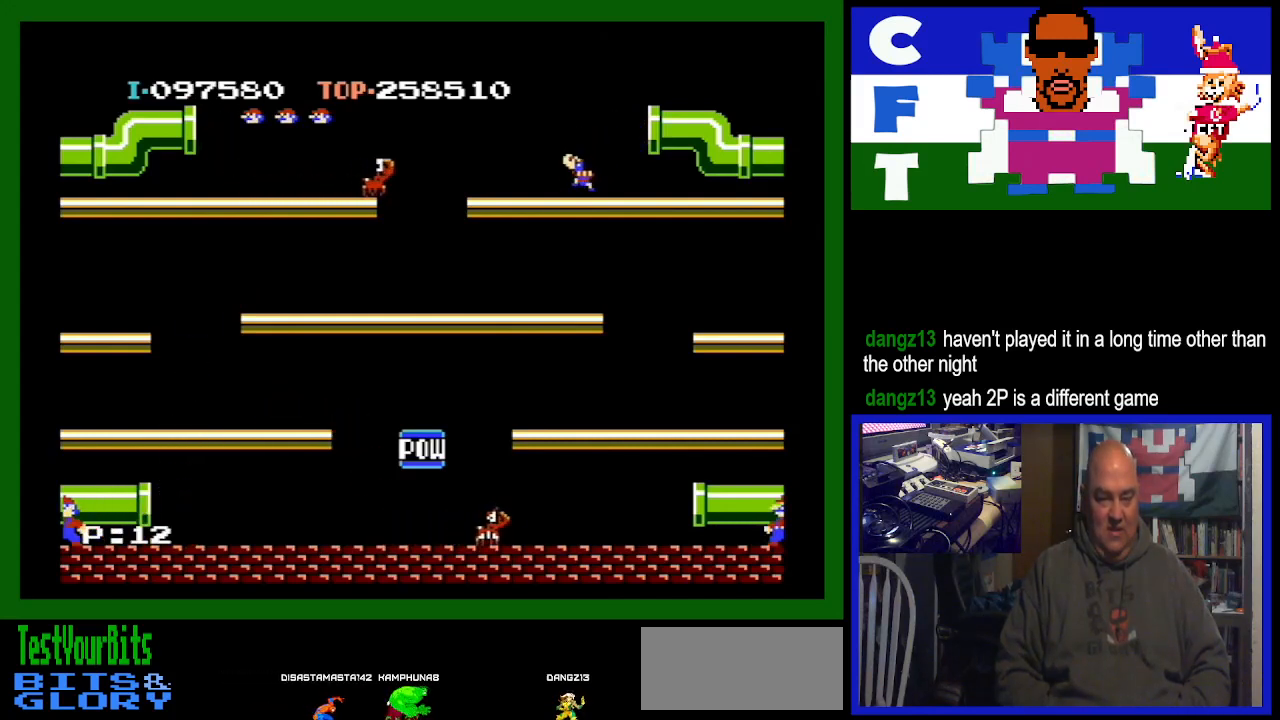
{"buttons": [], "events": []}